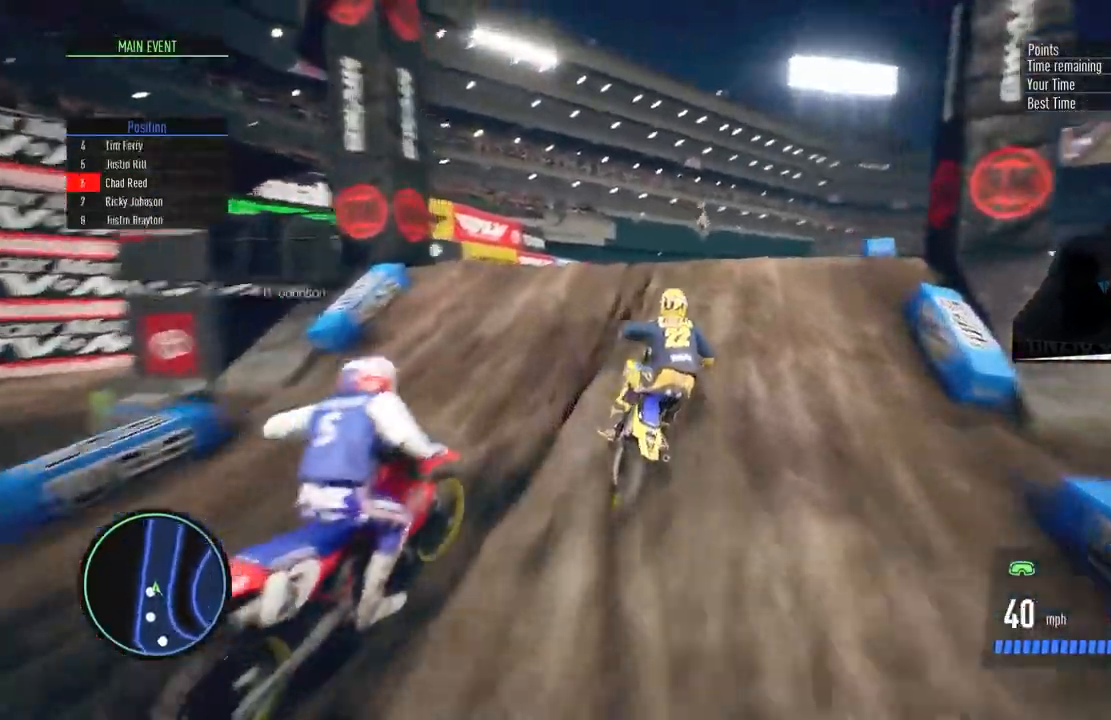
Gameplay with a controller (PlayStation layout); each line is a JSON object with the inputs held at the frame after it. "events" lists button and stick changes between this image and that frame as [ms after this image, input, new state], when the widget could be followed in between.
{"buttons": [], "left_stick": "left", "right_stick": "up-left", "events": [[83, "right_stick", "up-left"], [100, "R2", "up"], [267, "left_stick", "center"], [317, "left_stick", "left"]]}
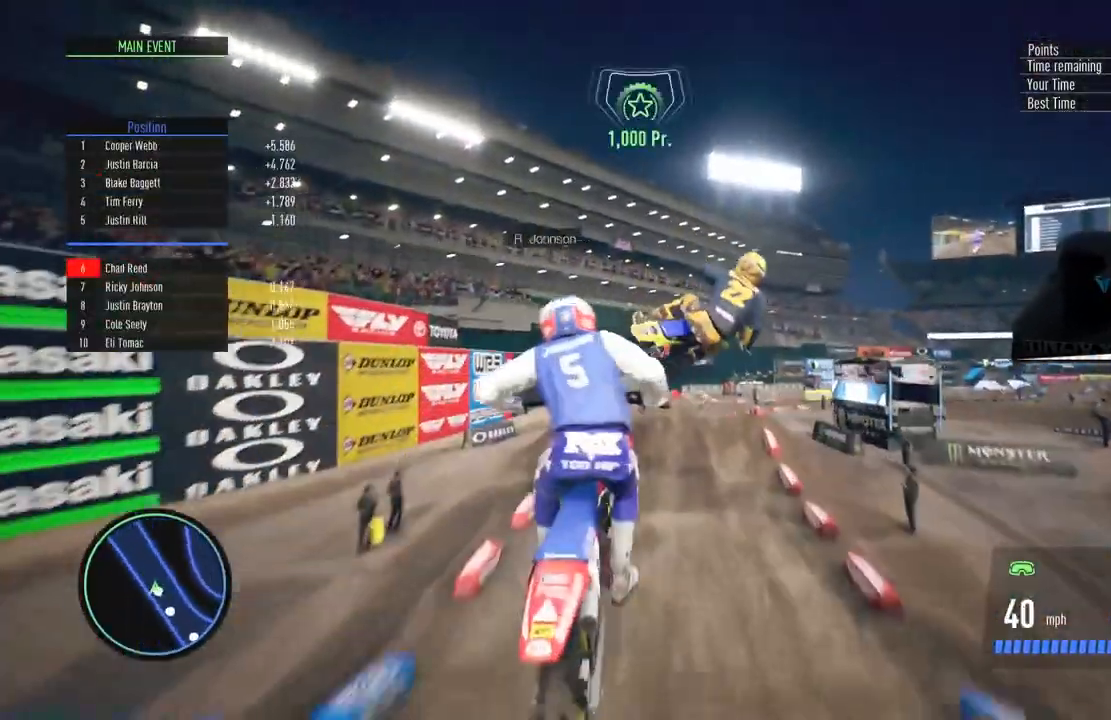
{"buttons": [], "left_stick": "center", "right_stick": "center", "events": [[351, "left_stick", "center"], [484, "right_stick", "center"]]}
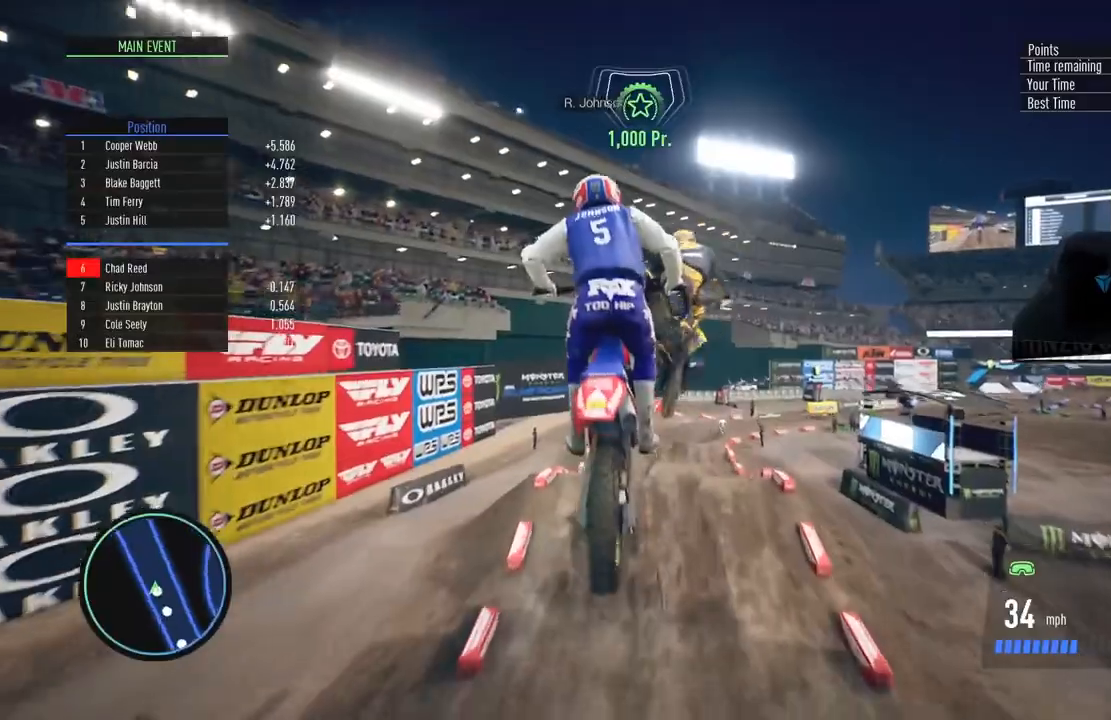
{"buttons": [], "left_stick": "center", "right_stick": "center", "events": [[317, "R2", "down"], [484, "R2", "up"]]}
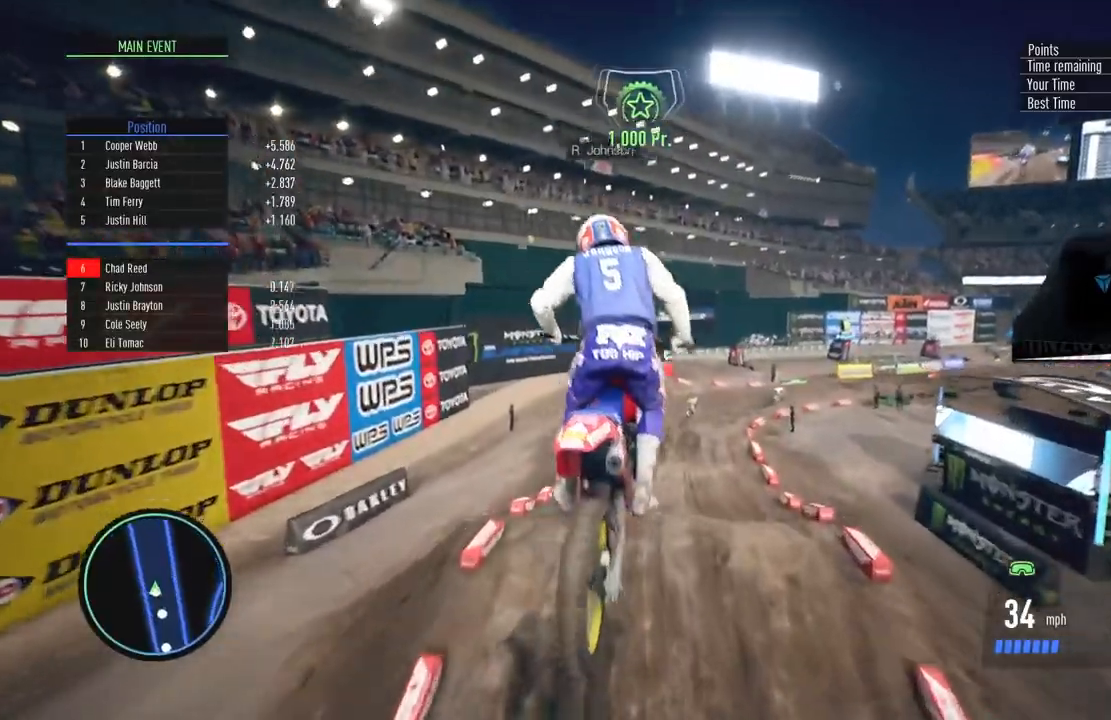
{"buttons": ["R2"], "left_stick": "center", "right_stick": "center", "events": [[201, "R2", "down"]]}
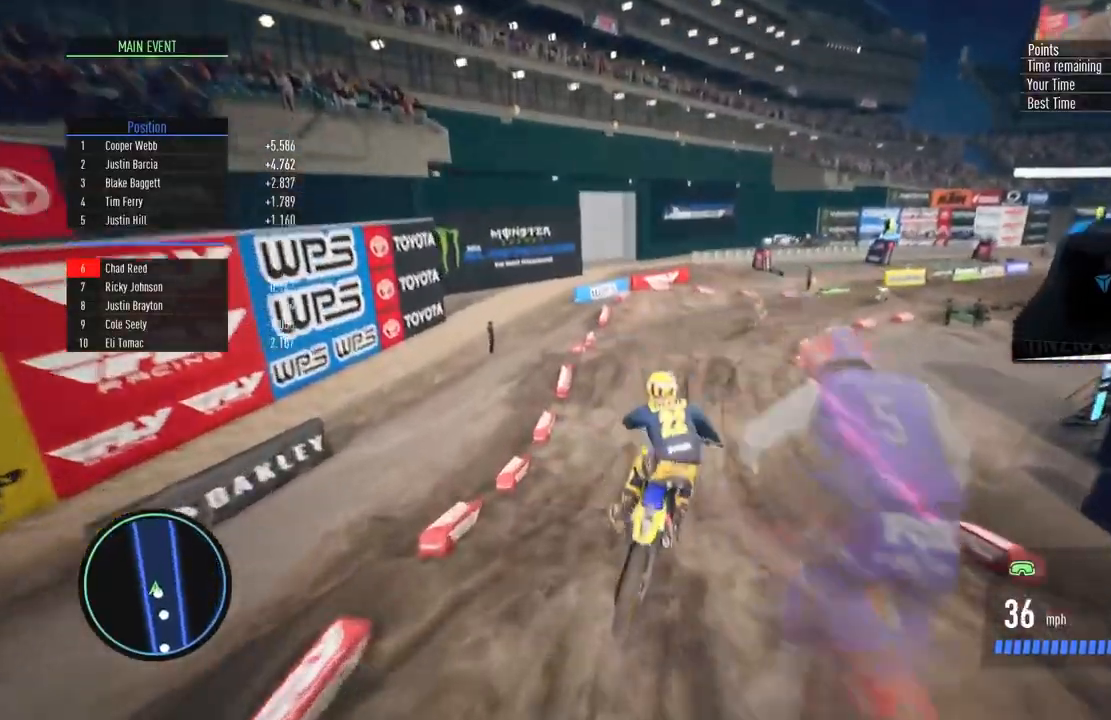
{"buttons": ["R2"], "left_stick": "right", "right_stick": "center", "events": [[167, "left_stick", "right"], [350, "left_stick", "center"], [400, "left_stick", "right"]]}
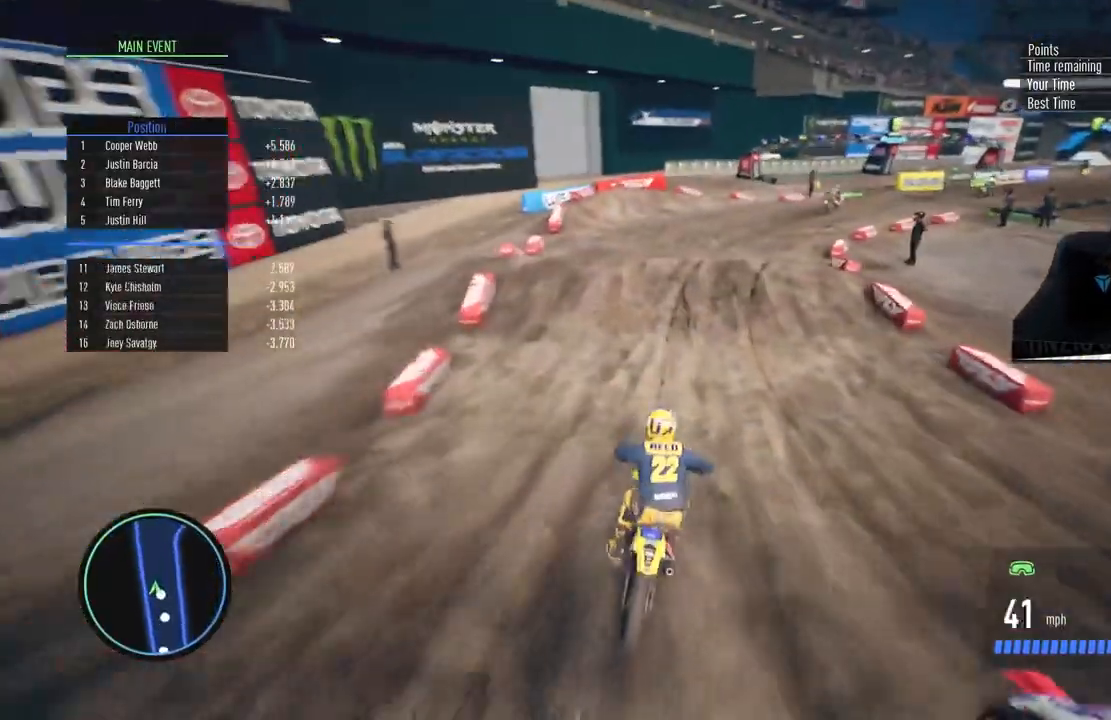
{"buttons": ["R2"], "left_stick": "right", "right_stick": "center", "events": []}
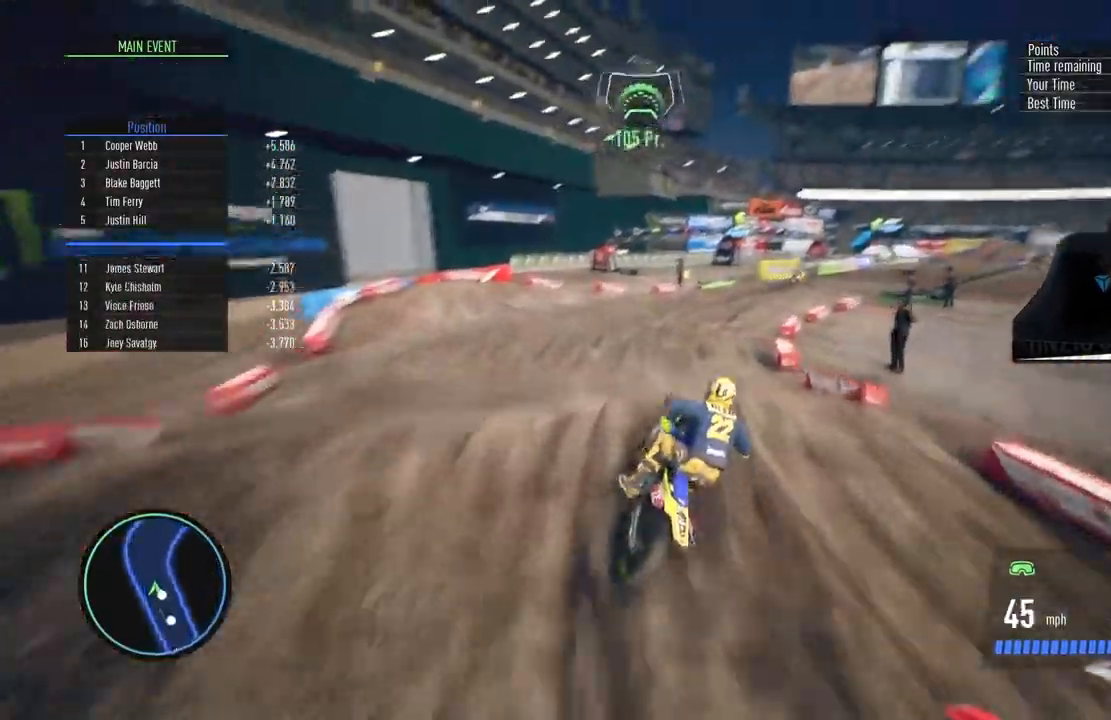
{"buttons": ["R2"], "left_stick": "center", "right_stick": "center", "events": [[150, "CIRCLE", "down"], [167, "left_stick", "center"], [267, "CIRCLE", "up"], [317, "left_stick", "right"], [467, "left_stick", "center"]]}
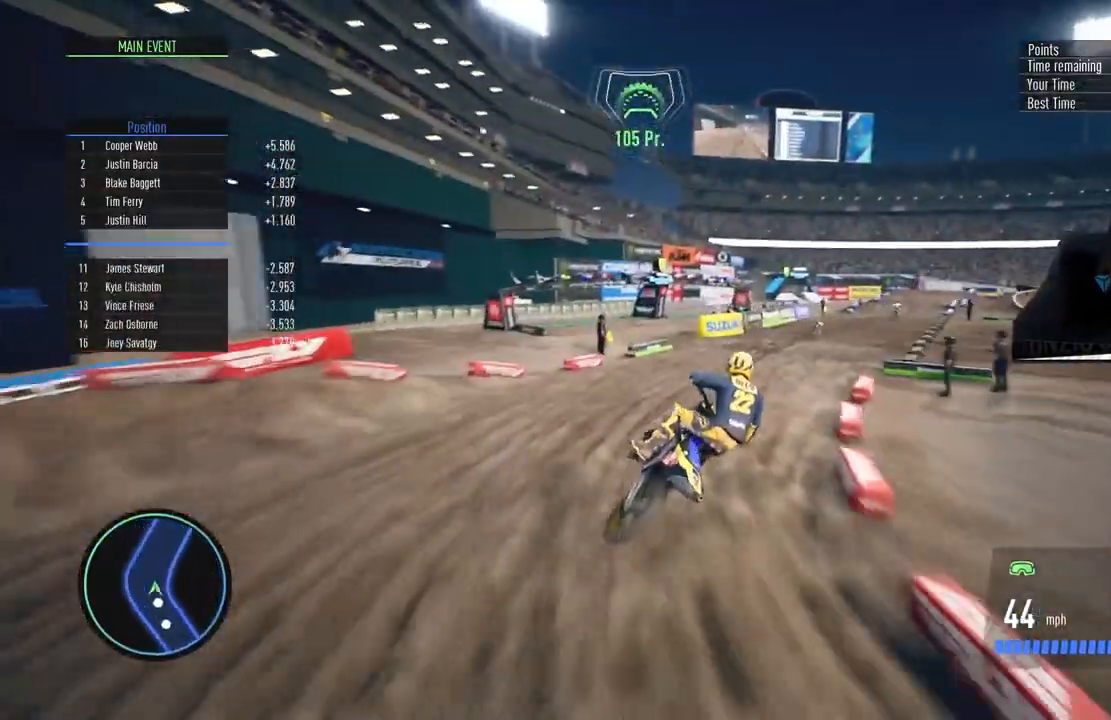
{"buttons": ["R2"], "left_stick": "right", "right_stick": "center", "events": [[17, "left_stick", "right"], [334, "left_stick", "center"], [484, "left_stick", "right"]]}
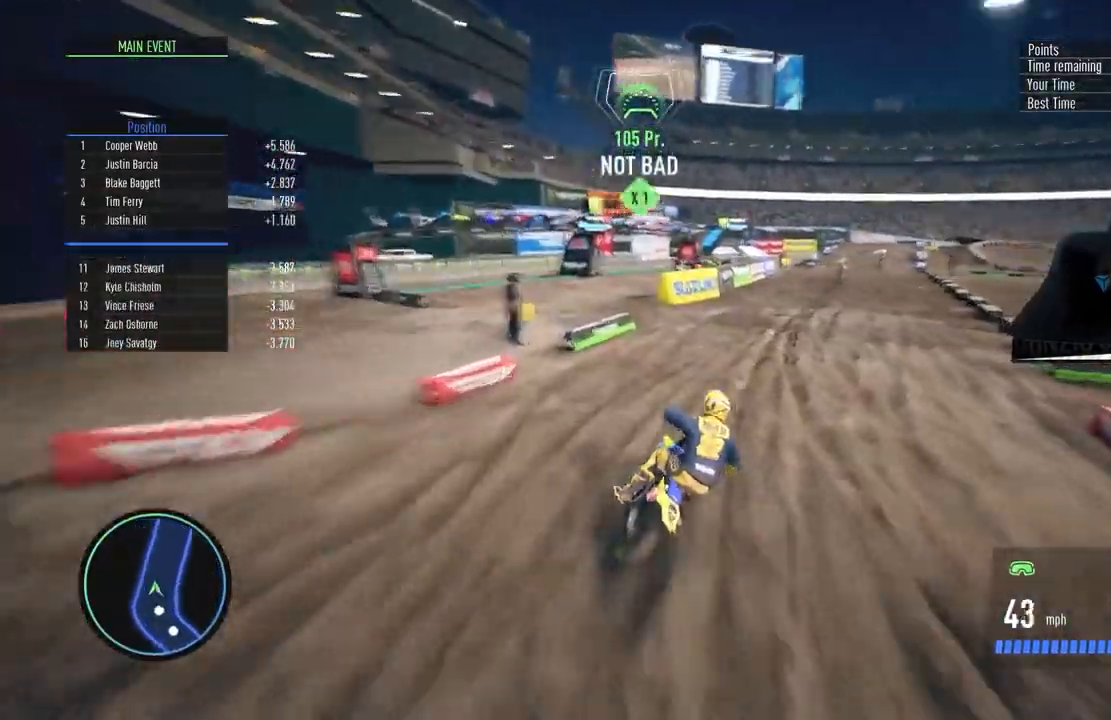
{"buttons": ["R2"], "left_stick": "right", "right_stick": "center", "events": [[150, "left_stick", "center"], [367, "left_stick", "right"]]}
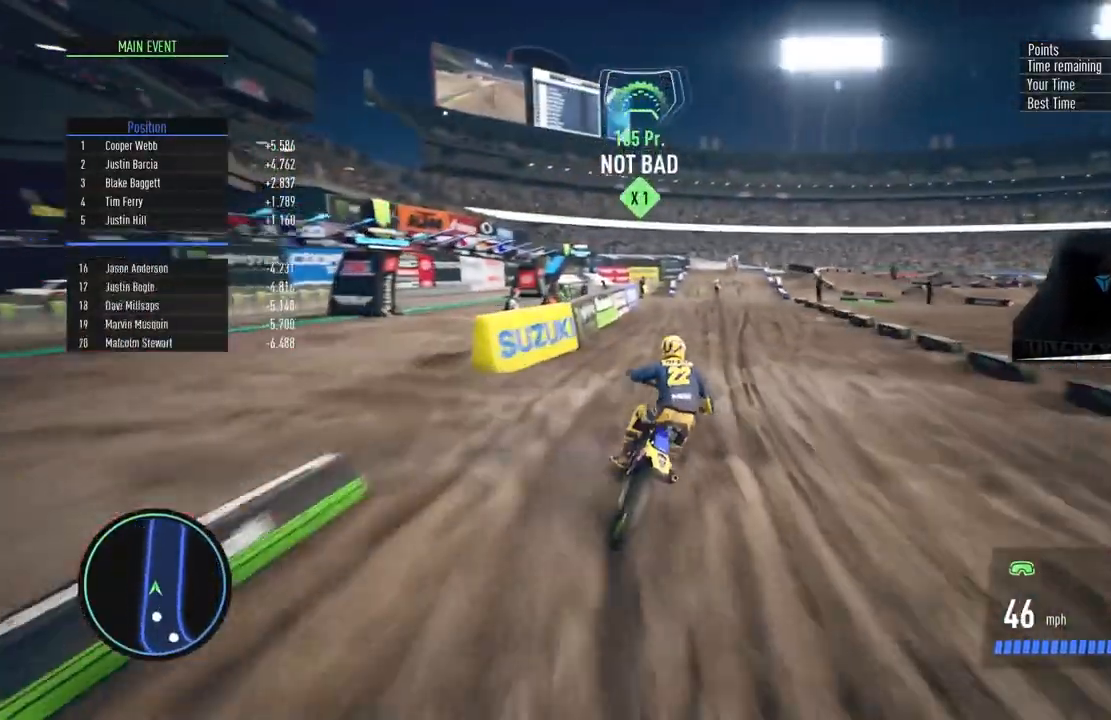
{"buttons": ["R2"], "left_stick": "center", "right_stick": "center", "events": [[67, "left_stick", "center"]]}
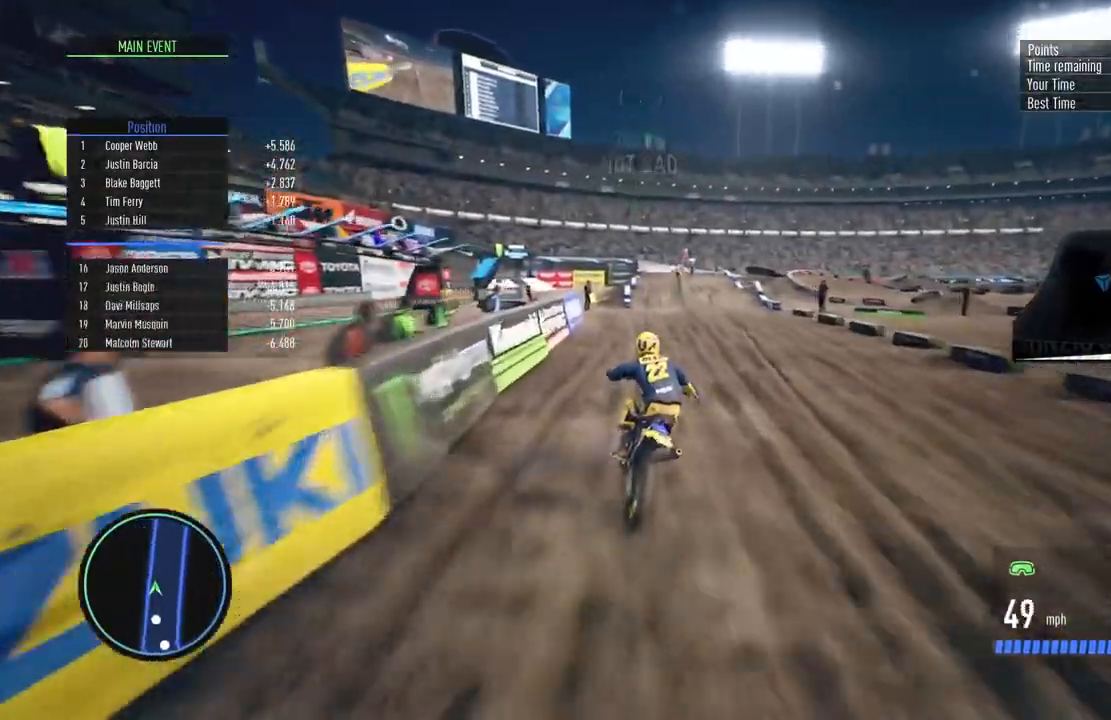
{"buttons": ["R2"], "left_stick": "center", "right_stick": "center", "events": [[50, "left_stick", "up-right"], [217, "left_stick", "center"]]}
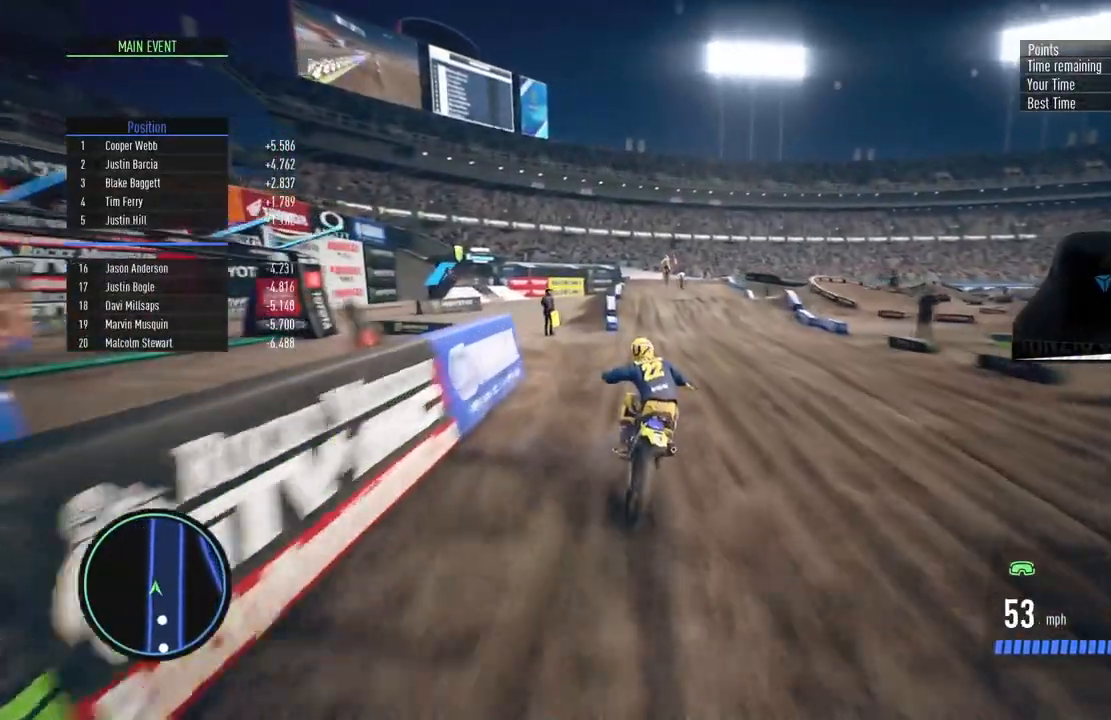
{"buttons": [], "left_stick": "center", "right_stick": "center", "events": [[150, "R2", "up"], [384, "left_stick", "up-right"], [501, "left_stick", "center"]]}
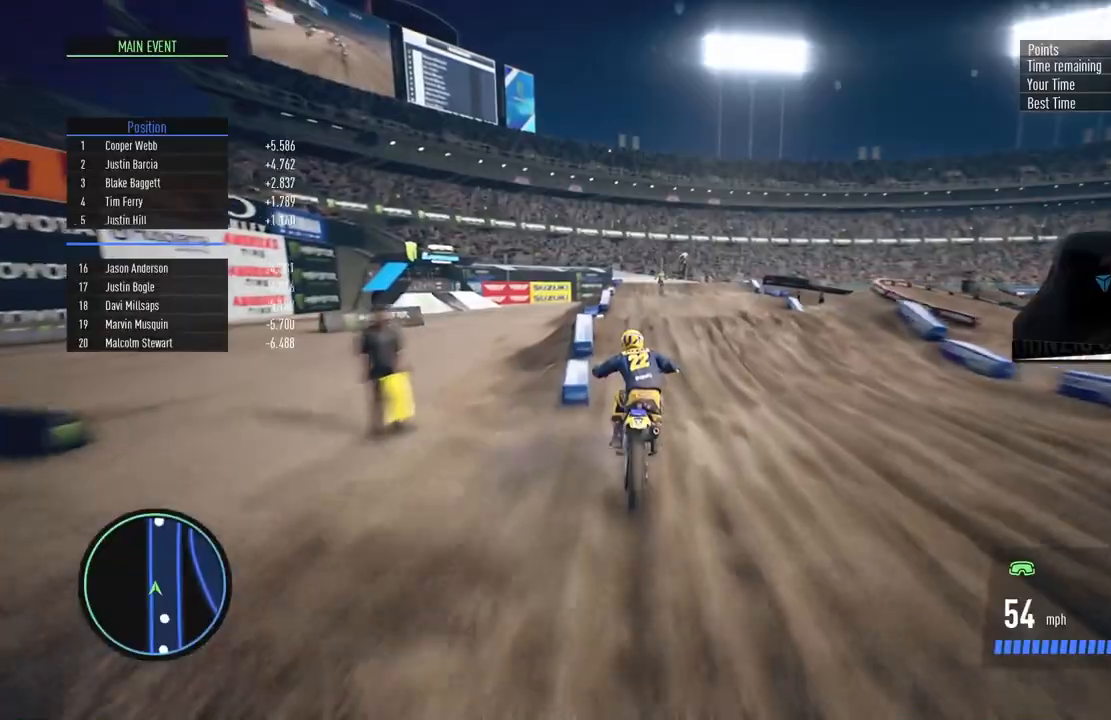
{"buttons": [], "left_stick": "up", "right_stick": "up", "events": [[50, "R2", "down"], [83, "right_stick", "down"], [117, "left_stick", "down"], [350, "left_stick", "up"], [350, "right_stick", "up"], [417, "R2", "up"]]}
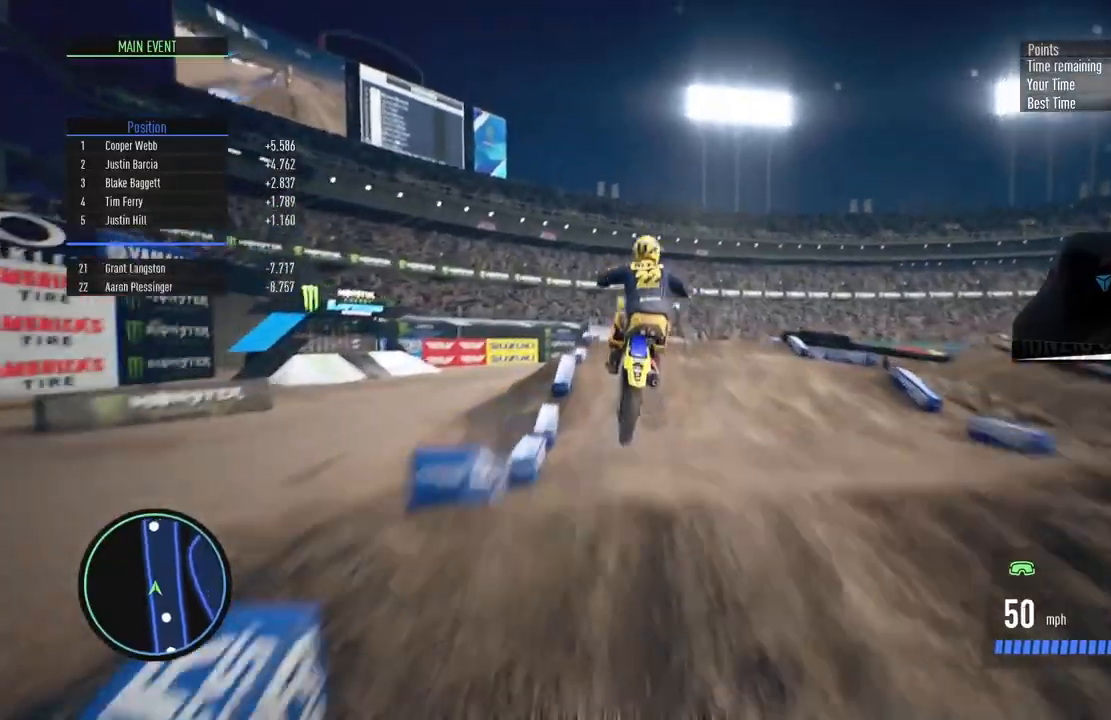
{"buttons": [], "left_stick": "center", "right_stick": "center", "events": [[84, "right_stick", "center"], [150, "SQUARE", "down"], [184, "left_stick", "center"], [251, "SQUARE", "up"]]}
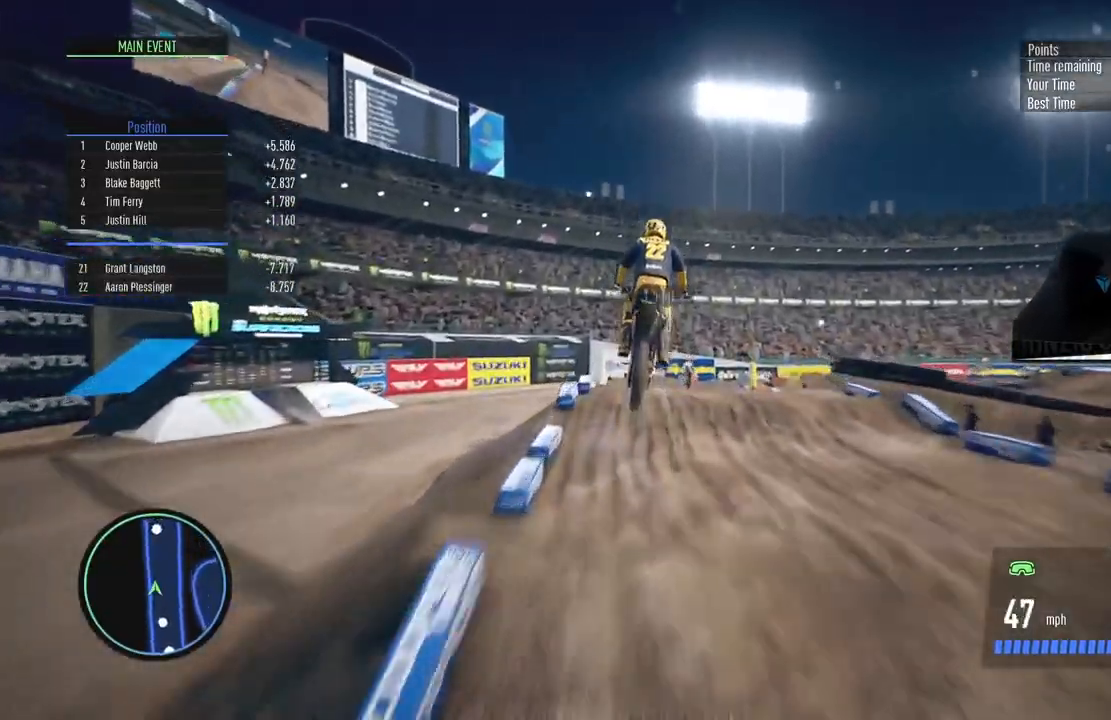
{"buttons": [], "left_stick": "right", "right_stick": "down", "events": [[150, "left_stick", "up-right"], [217, "right_stick", "down"], [300, "left_stick", "center"], [417, "left_stick", "right"]]}
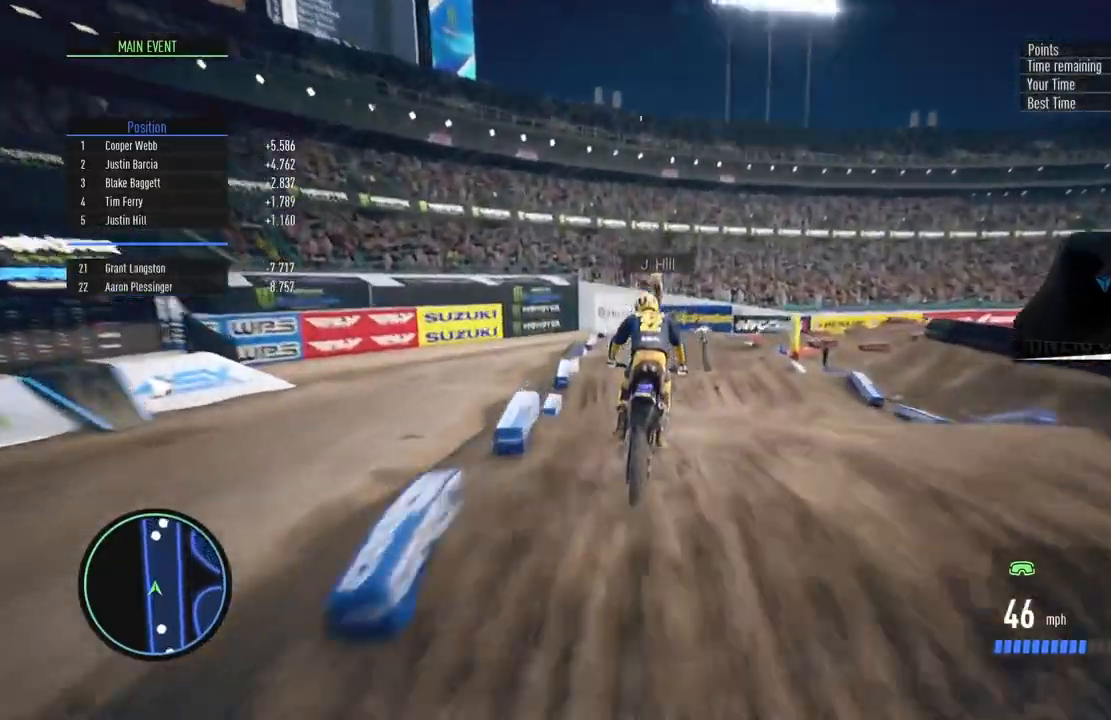
{"buttons": ["R2"], "left_stick": "right", "right_stick": "down", "events": [[150, "left_stick", "center"], [217, "right_stick", "center"], [267, "left_stick", "right"], [467, "R2", "down"], [467, "right_stick", "down"]]}
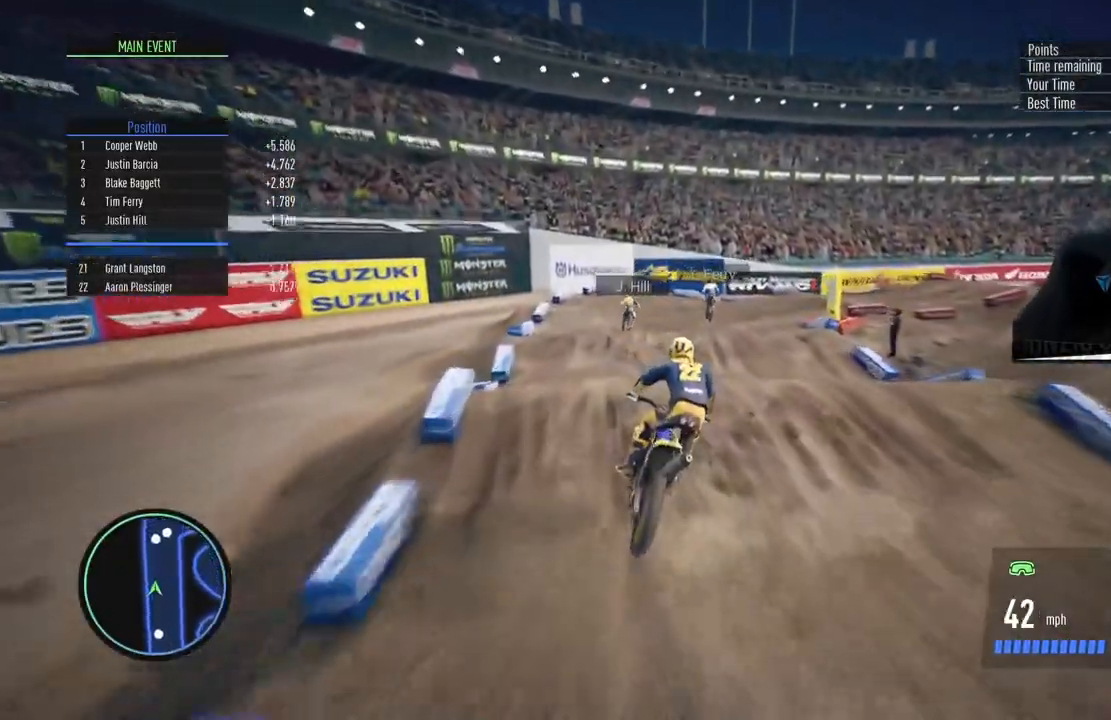
{"buttons": [], "left_stick": "right", "right_stick": "center", "events": [[217, "R2", "up"], [217, "right_stick", "center"], [333, "left_stick", "center"], [450, "left_stick", "right"]]}
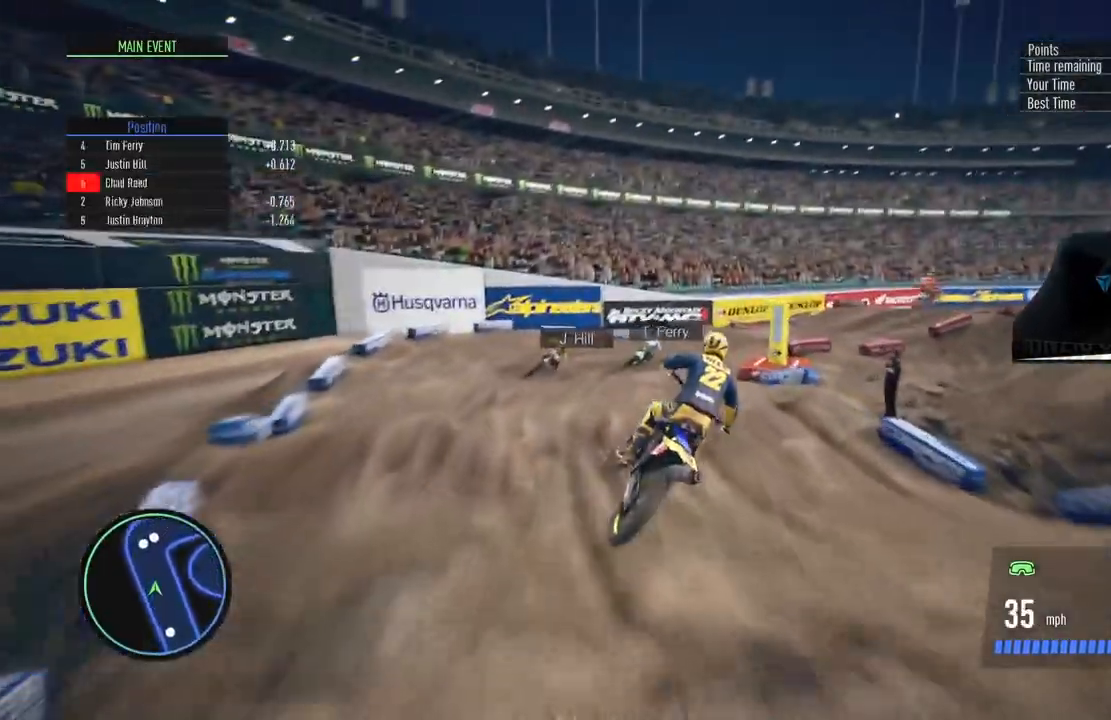
{"buttons": ["L2"], "left_stick": "right", "right_stick": "center", "events": [[117, "R2", "down"], [117, "right_stick", "down"], [301, "R2", "up"], [317, "right_stick", "center"], [367, "L2", "down"]]}
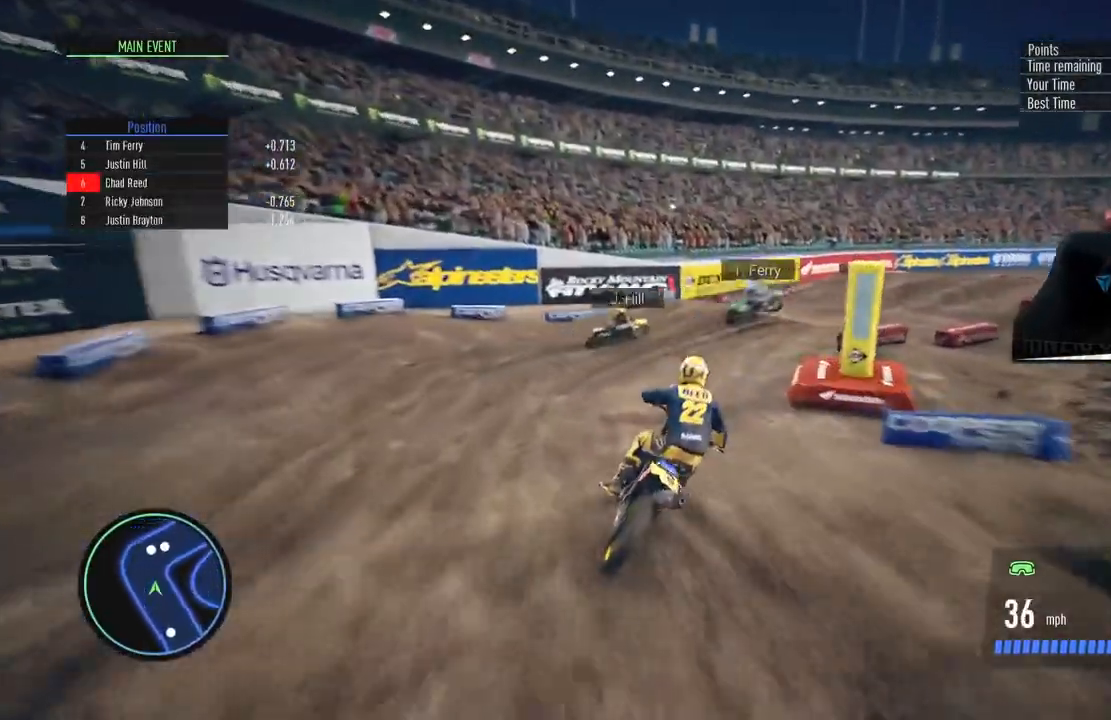
{"buttons": ["R2"], "left_stick": "center", "right_stick": "down", "events": [[67, "L2", "up"], [333, "R2", "down"], [384, "left_stick", "center"], [484, "right_stick", "down"]]}
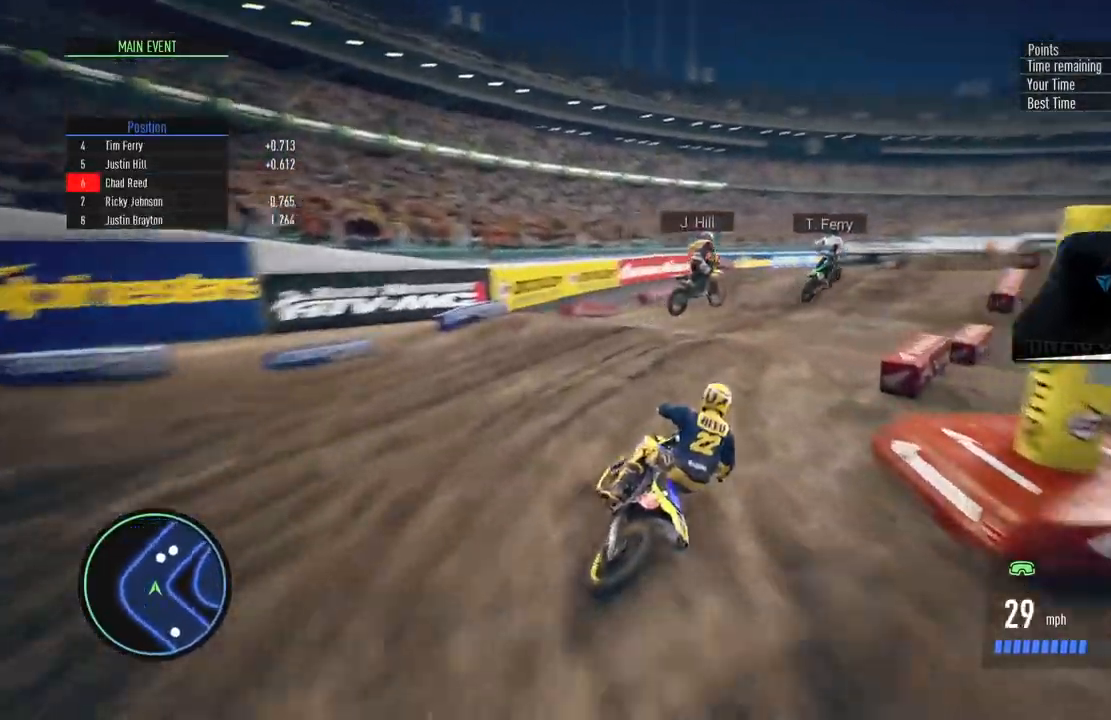
{"buttons": ["R2"], "left_stick": "center", "right_stick": "center", "events": [[84, "left_stick", "right"], [251, "left_stick", "center"], [501, "right_stick", "center"]]}
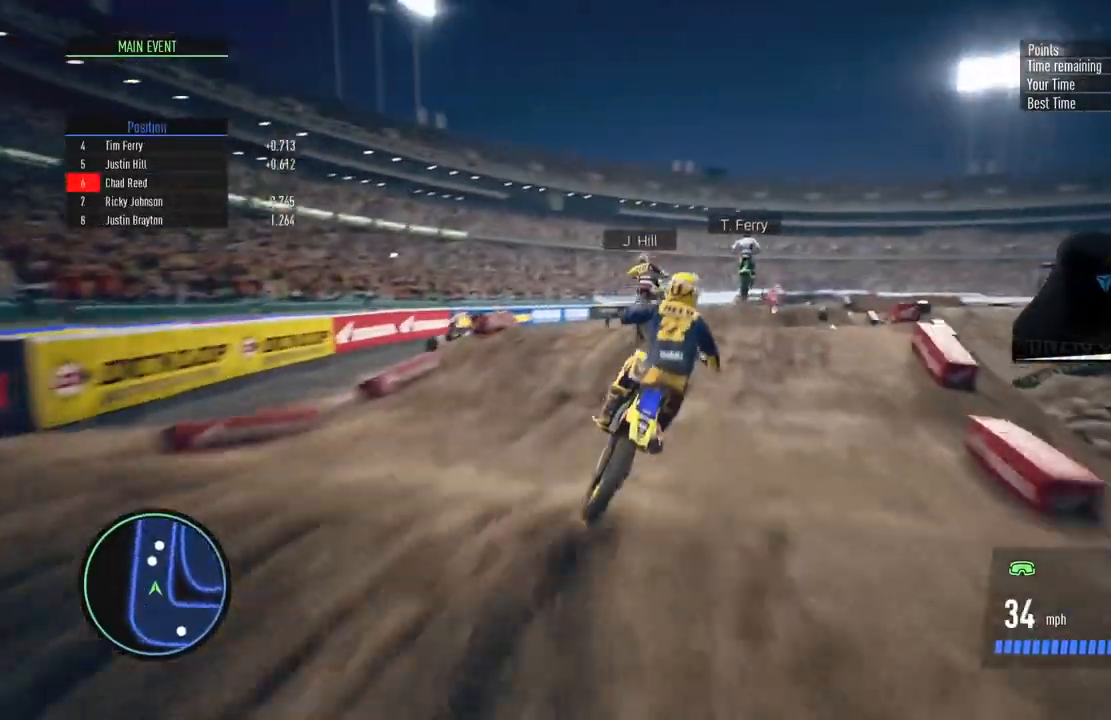
{"buttons": ["R2"], "left_stick": "center", "right_stick": "center", "events": [[150, "left_stick", "right"], [350, "left_stick", "center"]]}
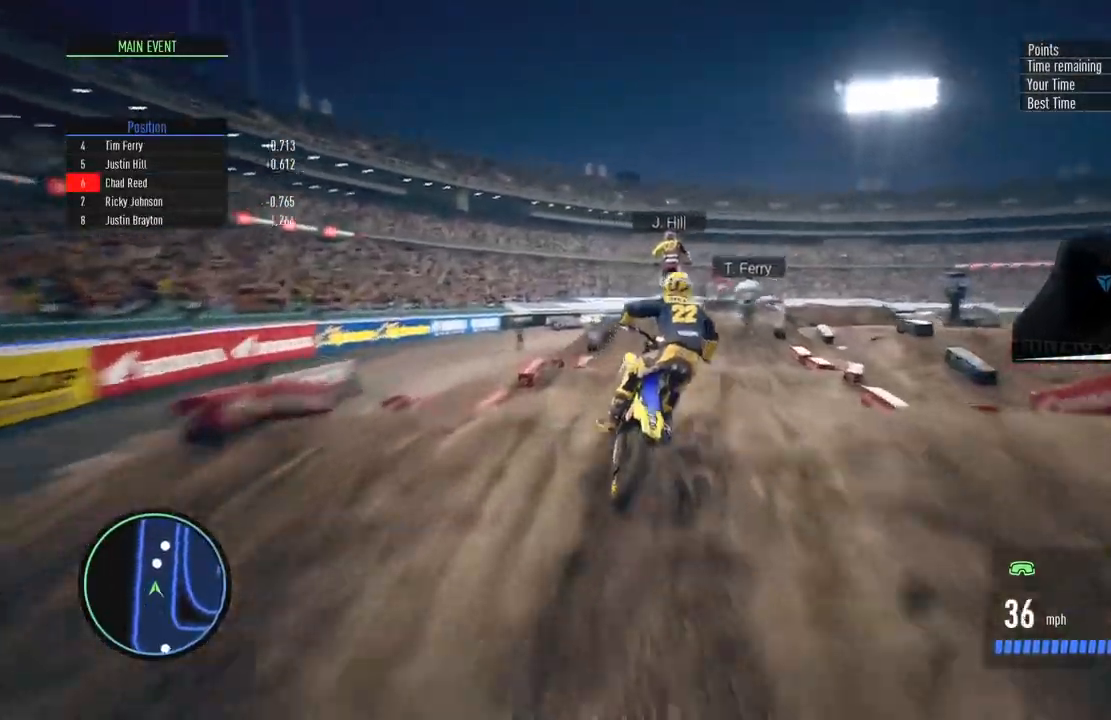
{"buttons": ["R2"], "left_stick": "up-right", "right_stick": "down", "events": [[17, "R2", "up"], [317, "R2", "down"], [334, "left_stick", "up-right"], [451, "right_stick", "down"]]}
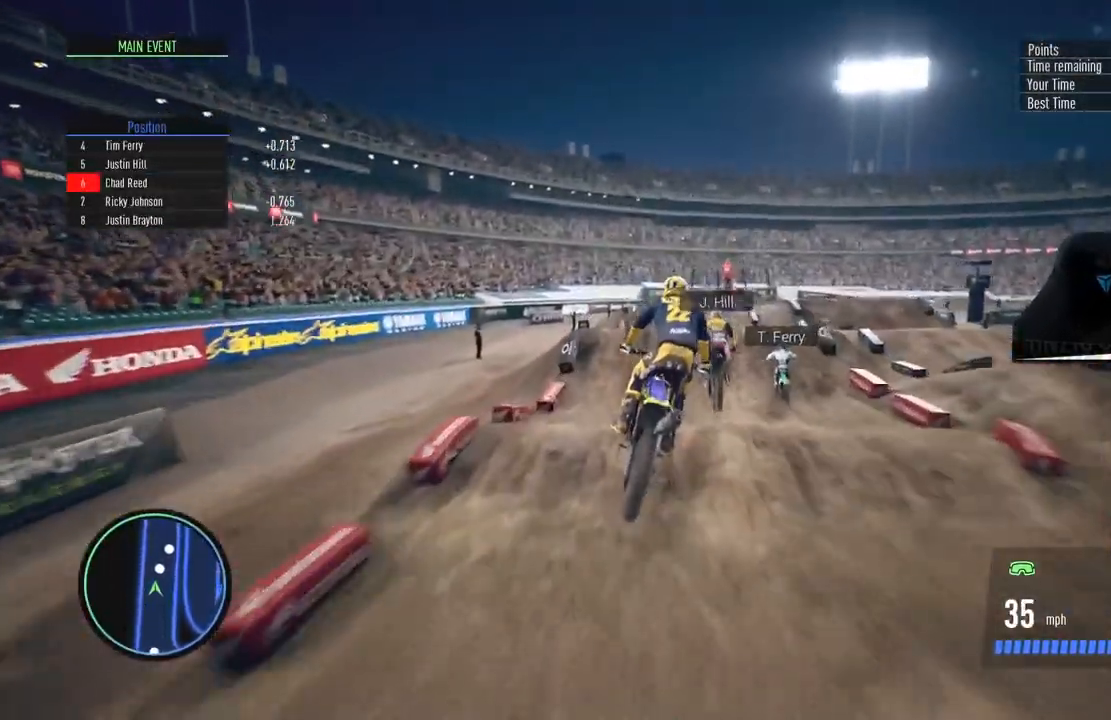
{"buttons": ["R2"], "left_stick": "center", "right_stick": "down", "events": [[33, "left_stick", "center"], [167, "left_stick", "down"], [434, "left_stick", "center"]]}
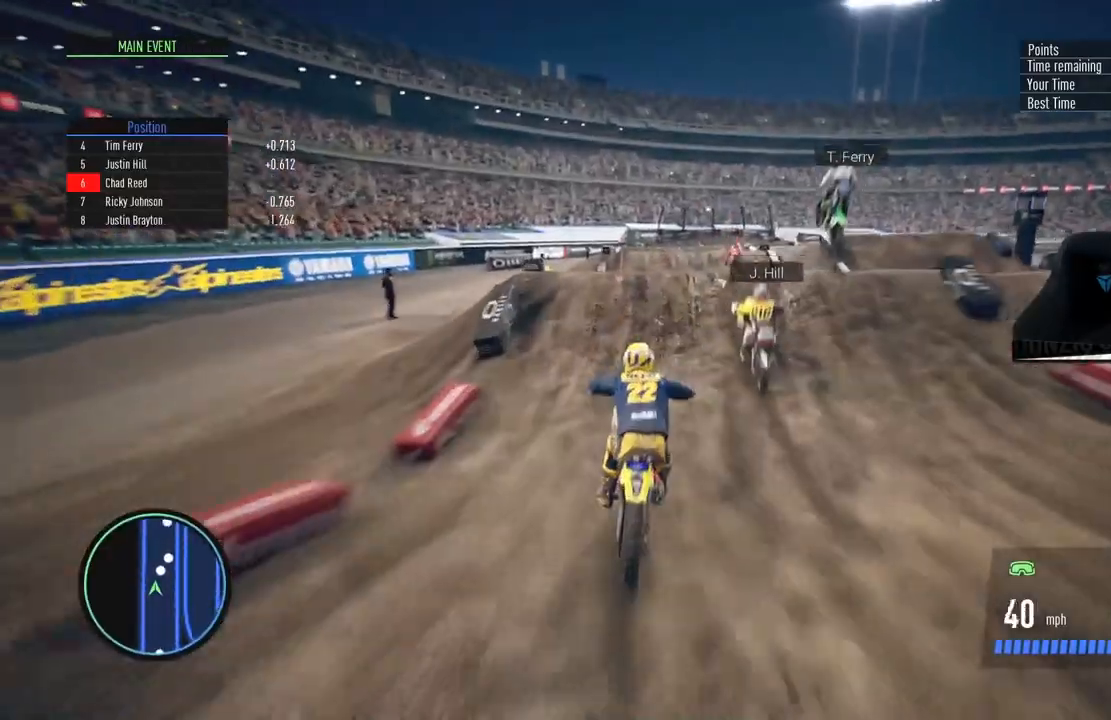
{"buttons": [], "left_stick": "left", "right_stick": "up-left", "events": [[167, "left_stick", "up-right"], [184, "right_stick", "left"], [284, "right_stick", "up-left"], [317, "R2", "up"], [401, "left_stick", "left"]]}
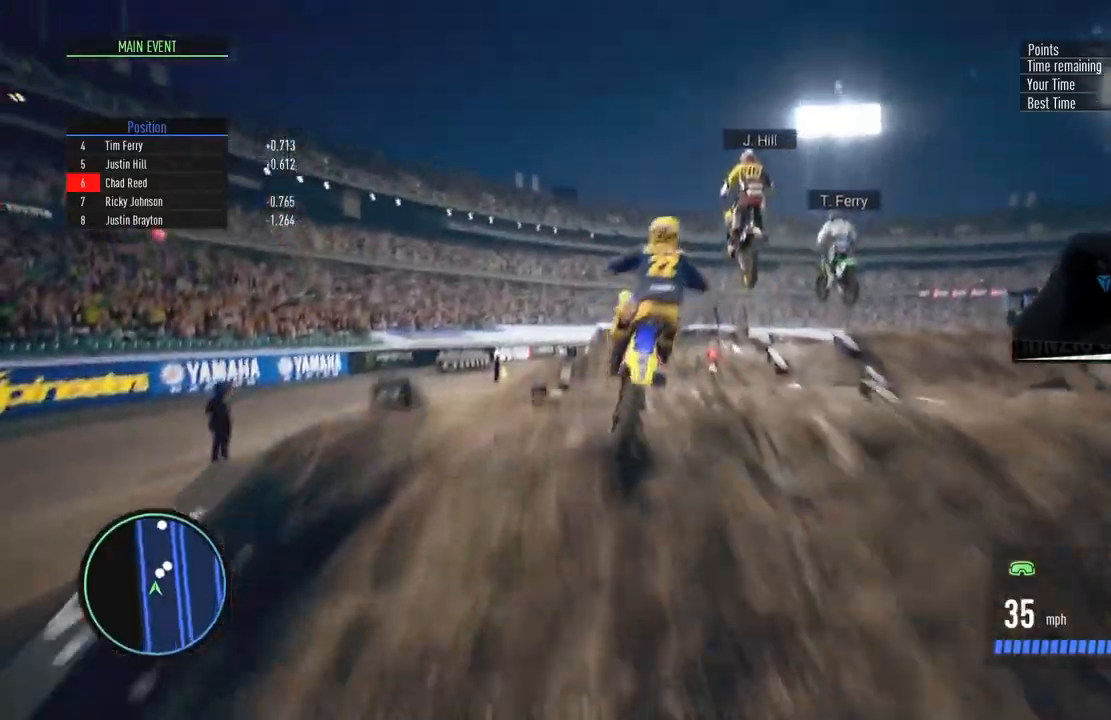
{"buttons": ["R2"], "left_stick": "left", "right_stick": "up", "events": [[217, "right_stick", "up"], [467, "R2", "down"]]}
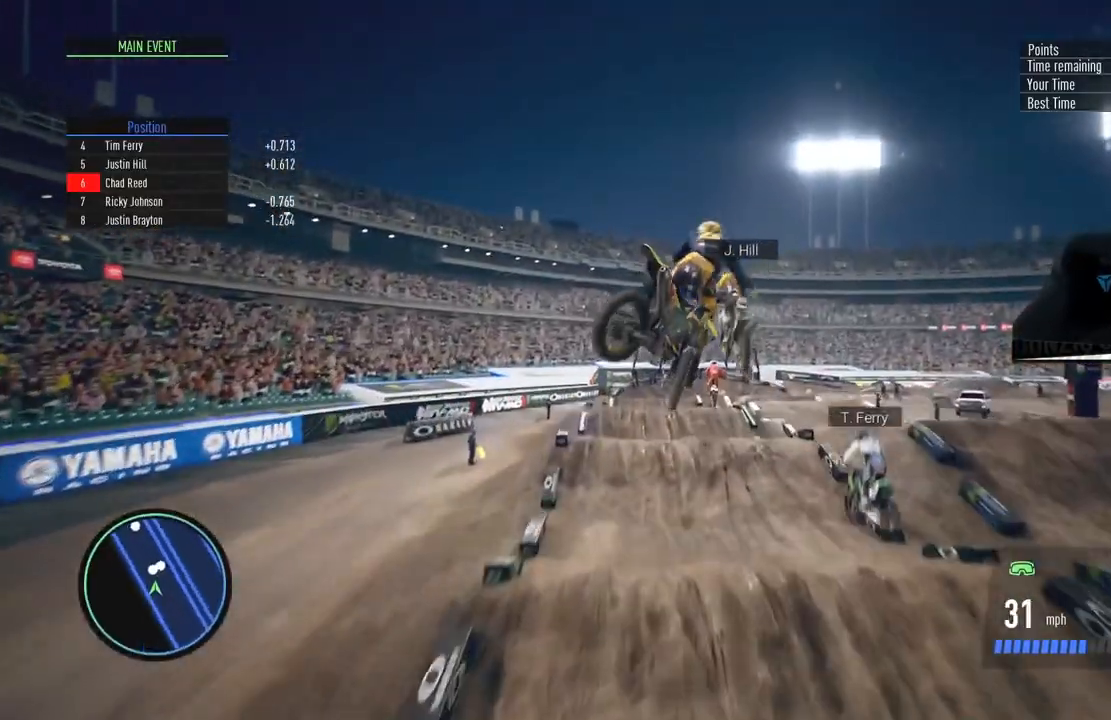
{"buttons": [], "left_stick": "center", "right_stick": "center", "events": [[67, "right_stick", "center"], [134, "left_stick", "center"], [150, "R2", "up"]]}
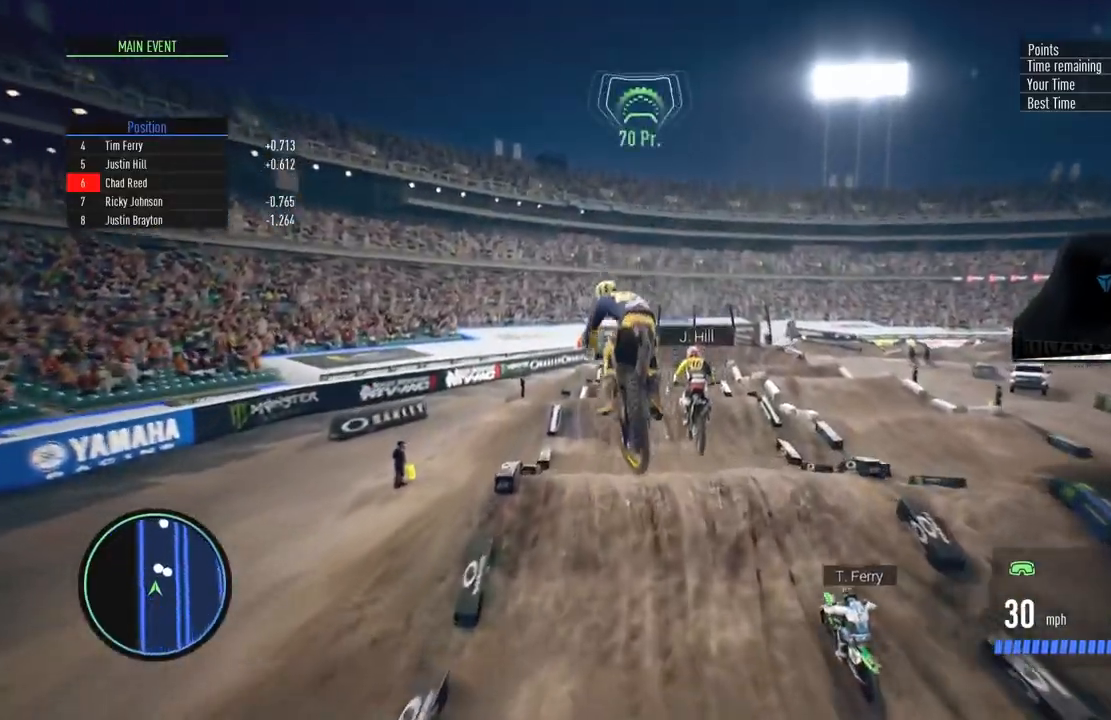
{"buttons": ["R2"], "left_stick": "down", "right_stick": "down", "events": [[17, "R2", "down"], [83, "left_stick", "left"], [167, "left_stick", "center"], [250, "right_stick", "down"], [384, "left_stick", "down"]]}
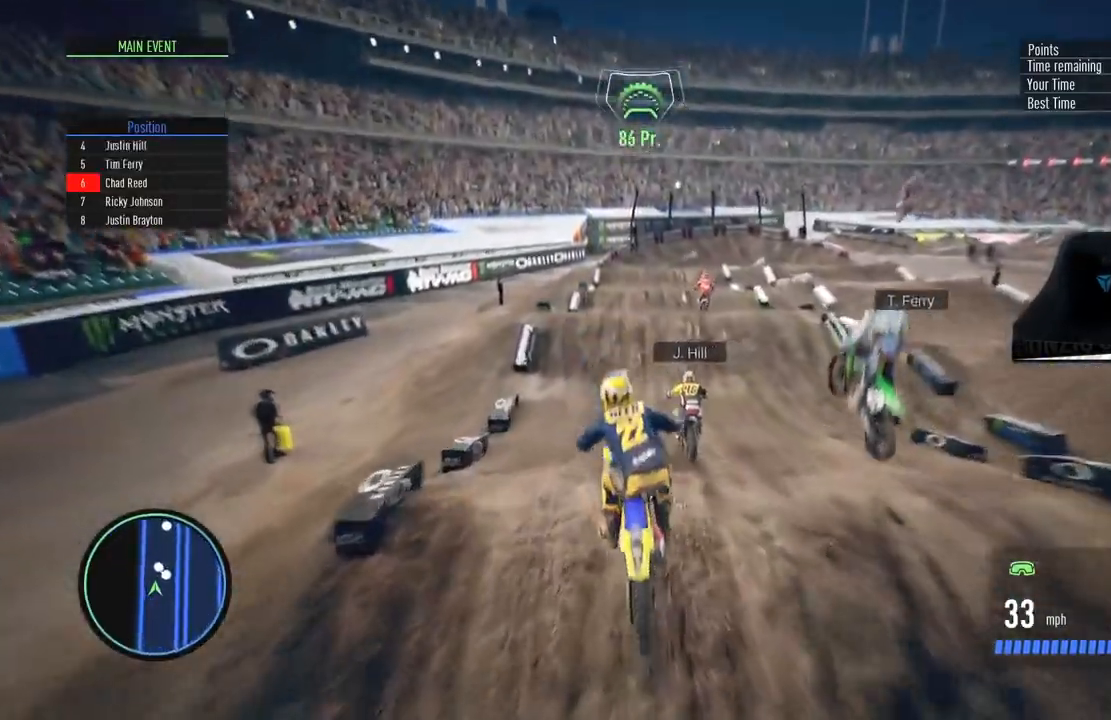
{"buttons": ["R2"], "left_stick": "down", "right_stick": "down", "events": []}
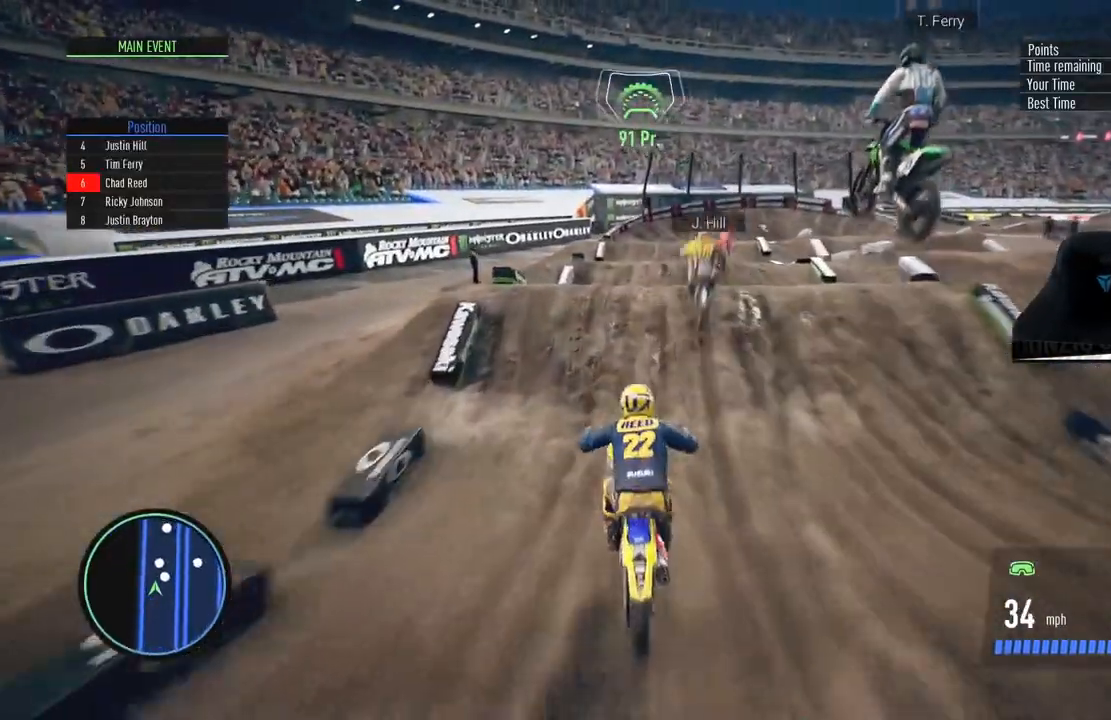
{"buttons": ["R2"], "left_stick": "up", "right_stick": "up", "events": [[283, "left_stick", "up"], [283, "right_stick", "up"]]}